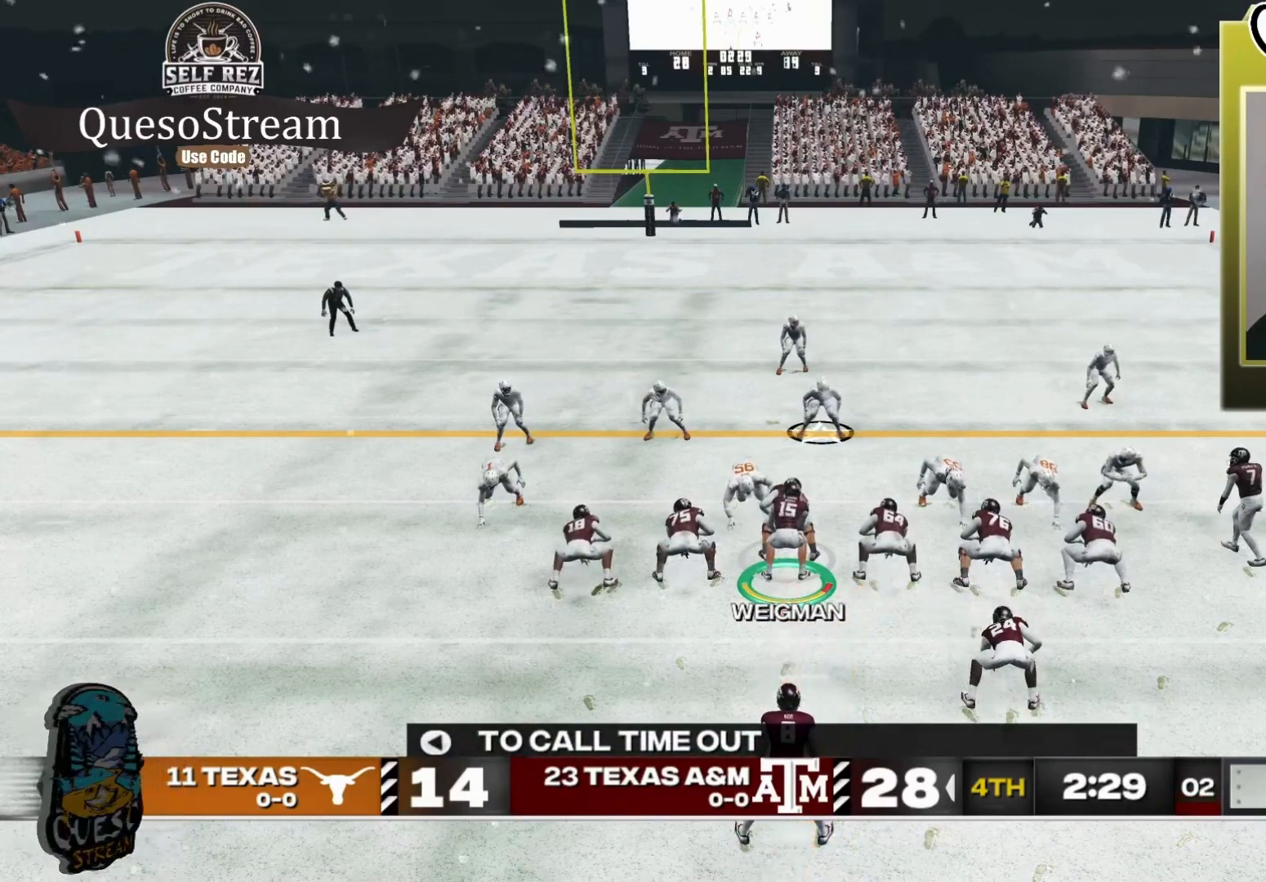
Gameplay with a controller (Xbox layout); each line is a JSON object with the inputs held at the frame after it (dt_ms = milliseconds from this image to that frame). "events" lists button and stick changes between this image and that frame as [ms after this image, input, new state], when the widget could be followed in between. Not read: R3.
{"dt_ms": 500, "buttons": ["A"], "left_stick": "center", "right_stick": "center", "events": [[500, "A", "down"]]}
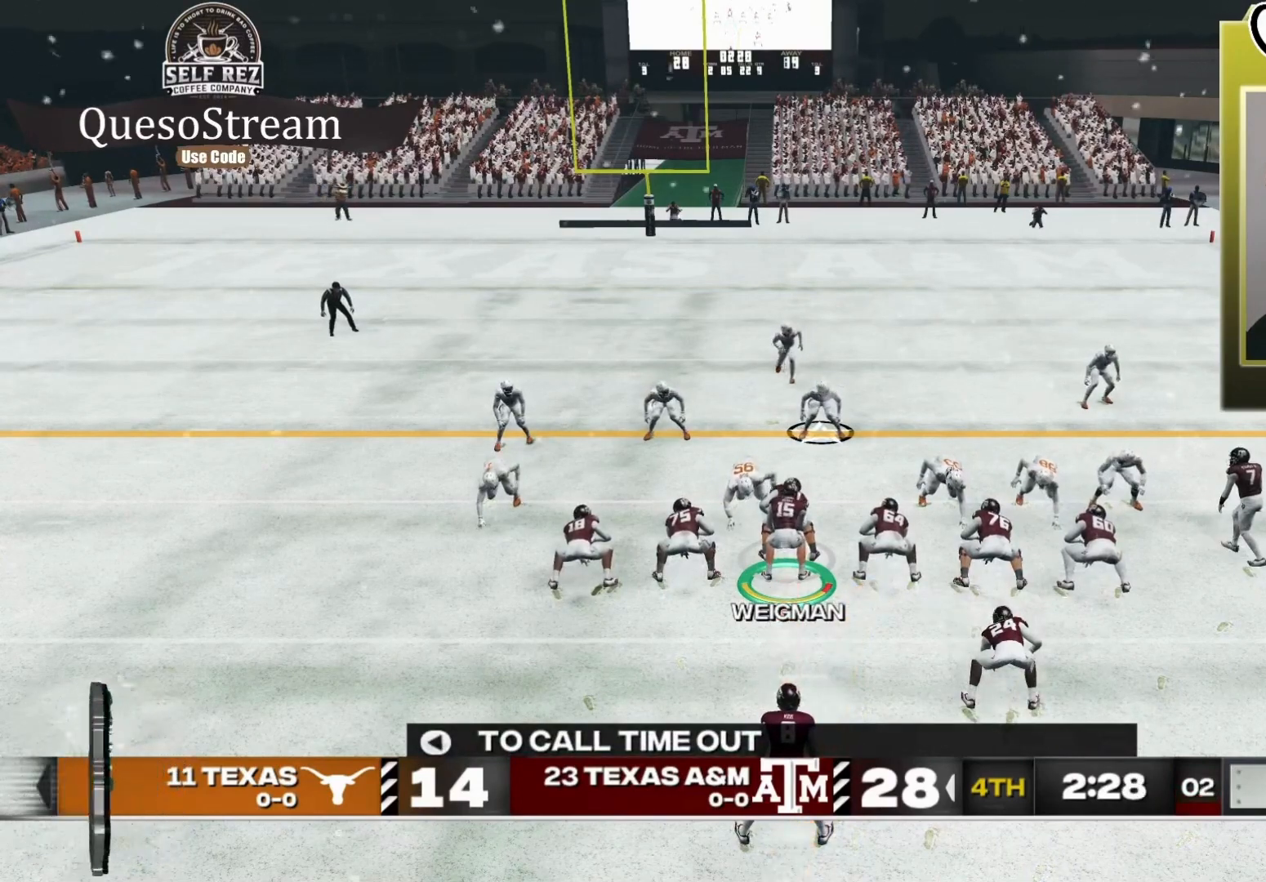
{"dt_ms": 500, "buttons": [], "left_stick": "up", "right_stick": "center", "events": [[133, "A", "up"], [500, "left_stick", "up"]]}
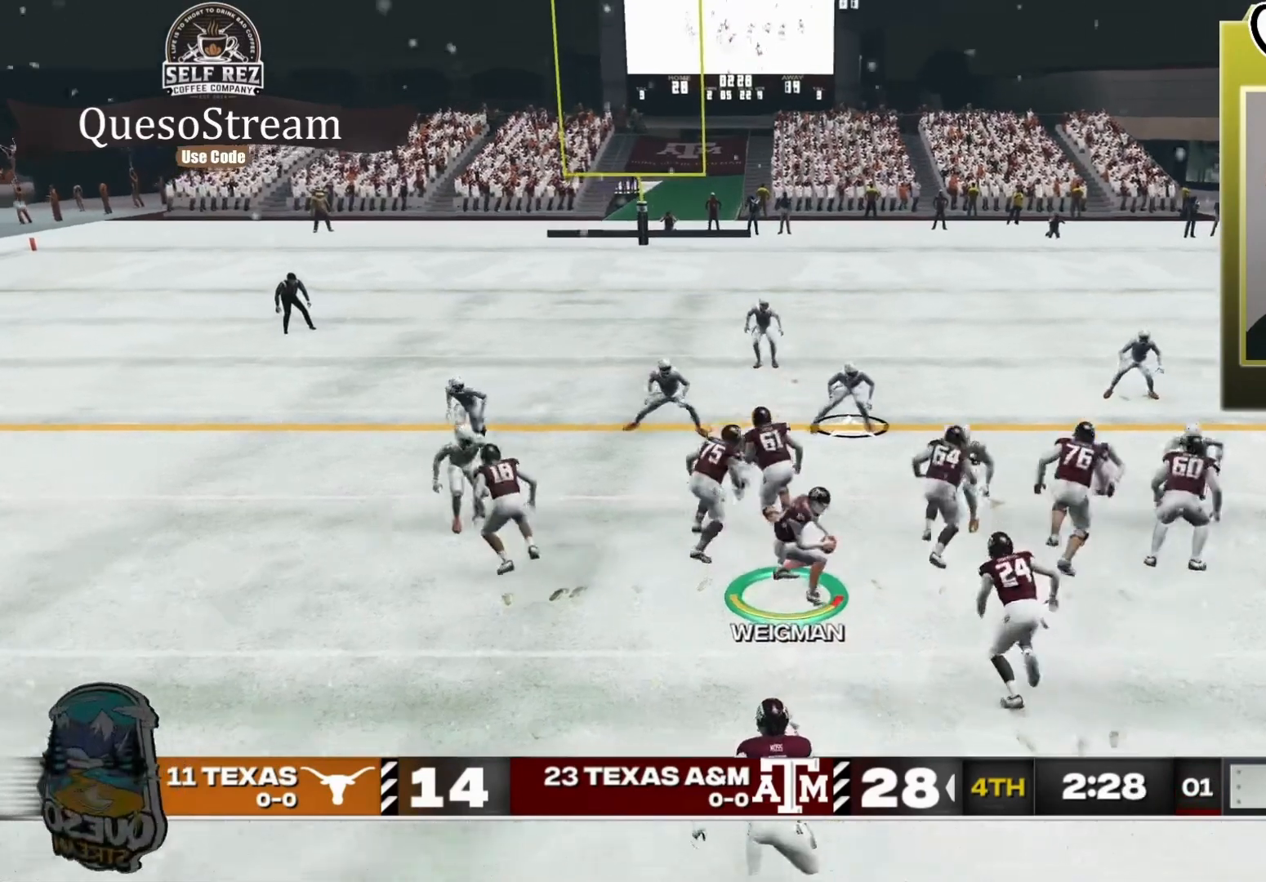
{"dt_ms": 500, "buttons": [], "left_stick": "up", "right_stick": "center", "events": []}
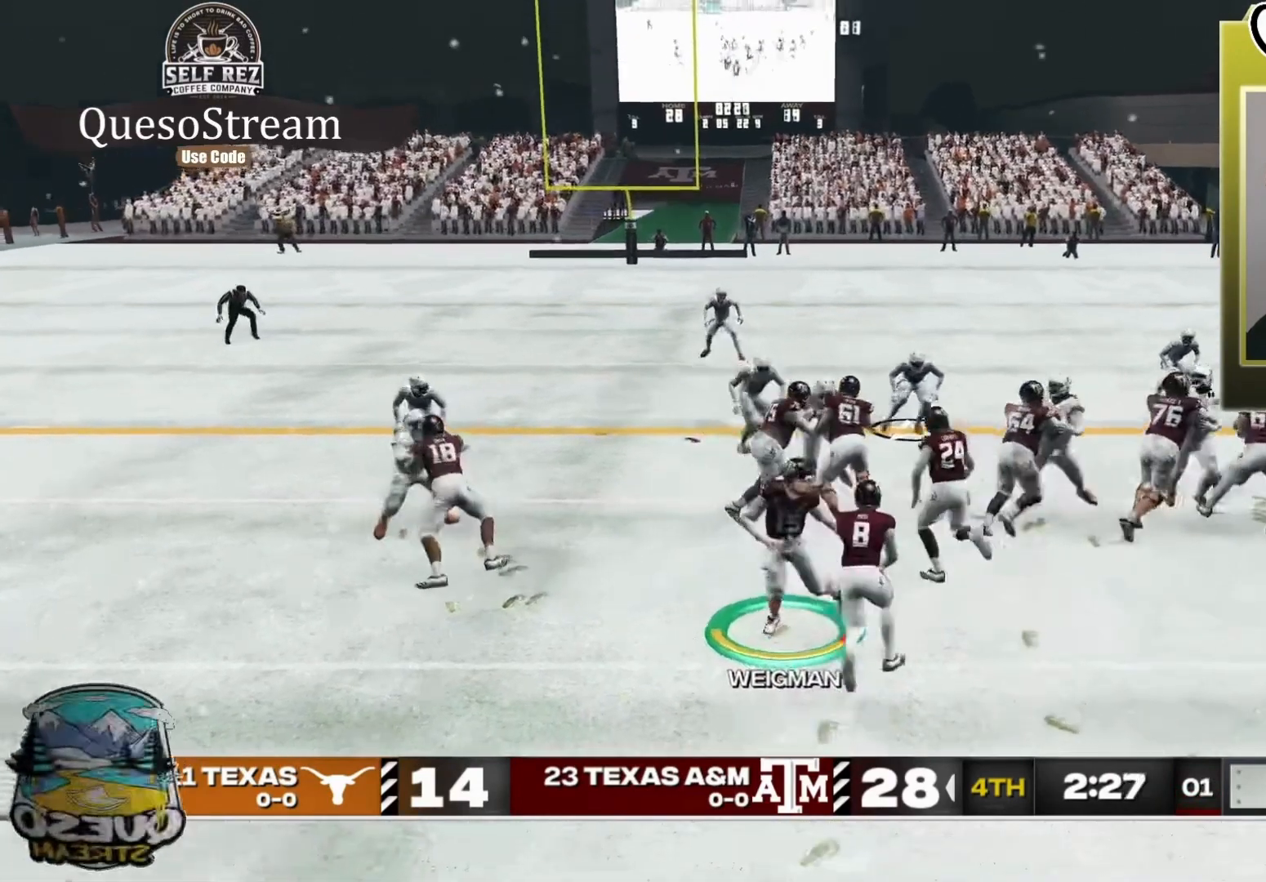
{"dt_ms": 500, "buttons": ["R2"], "left_stick": "up-left", "right_stick": "center", "events": [[100, "R2", "down"], [100, "left_stick", "up-left"]]}
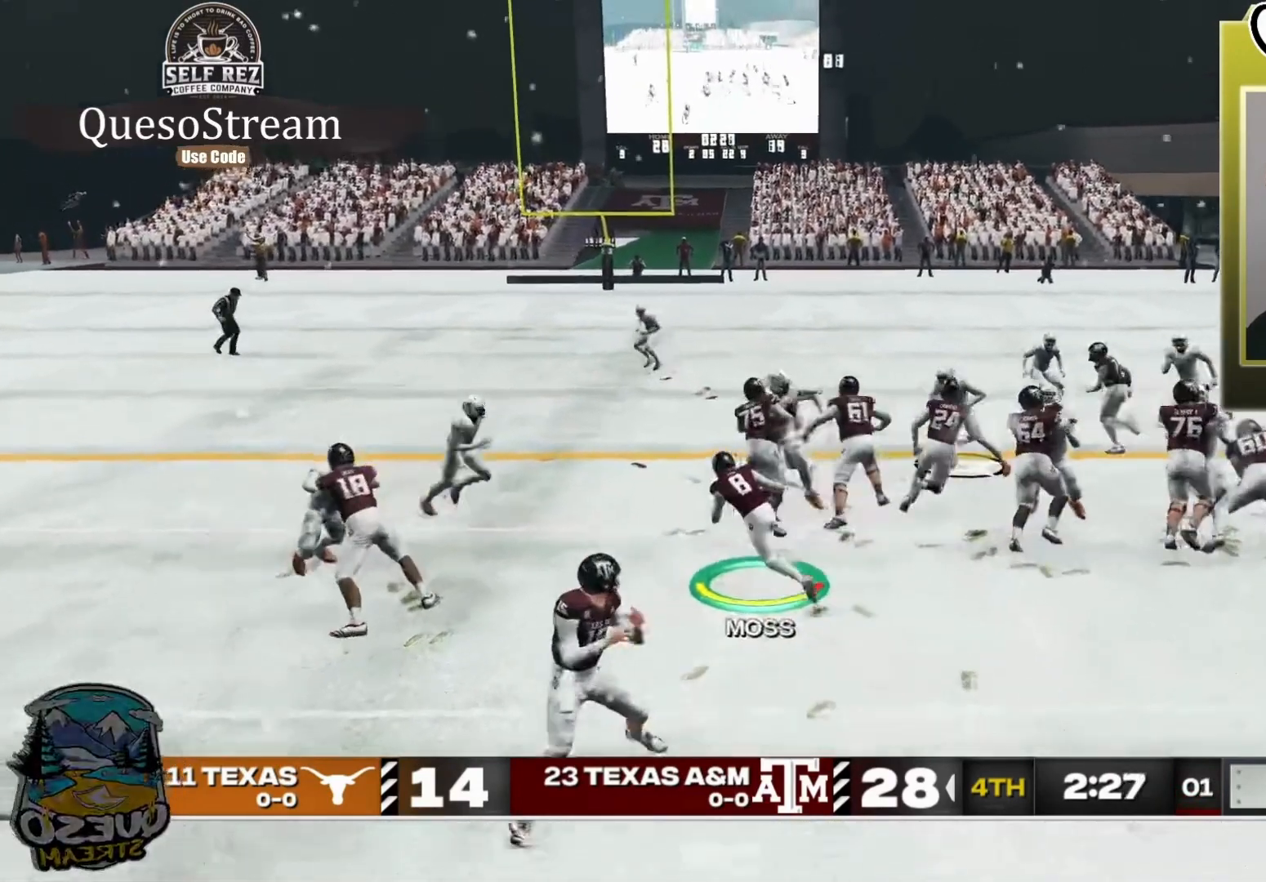
{"dt_ms": 1000, "buttons": ["R2"], "left_stick": "up", "right_stick": "center"}
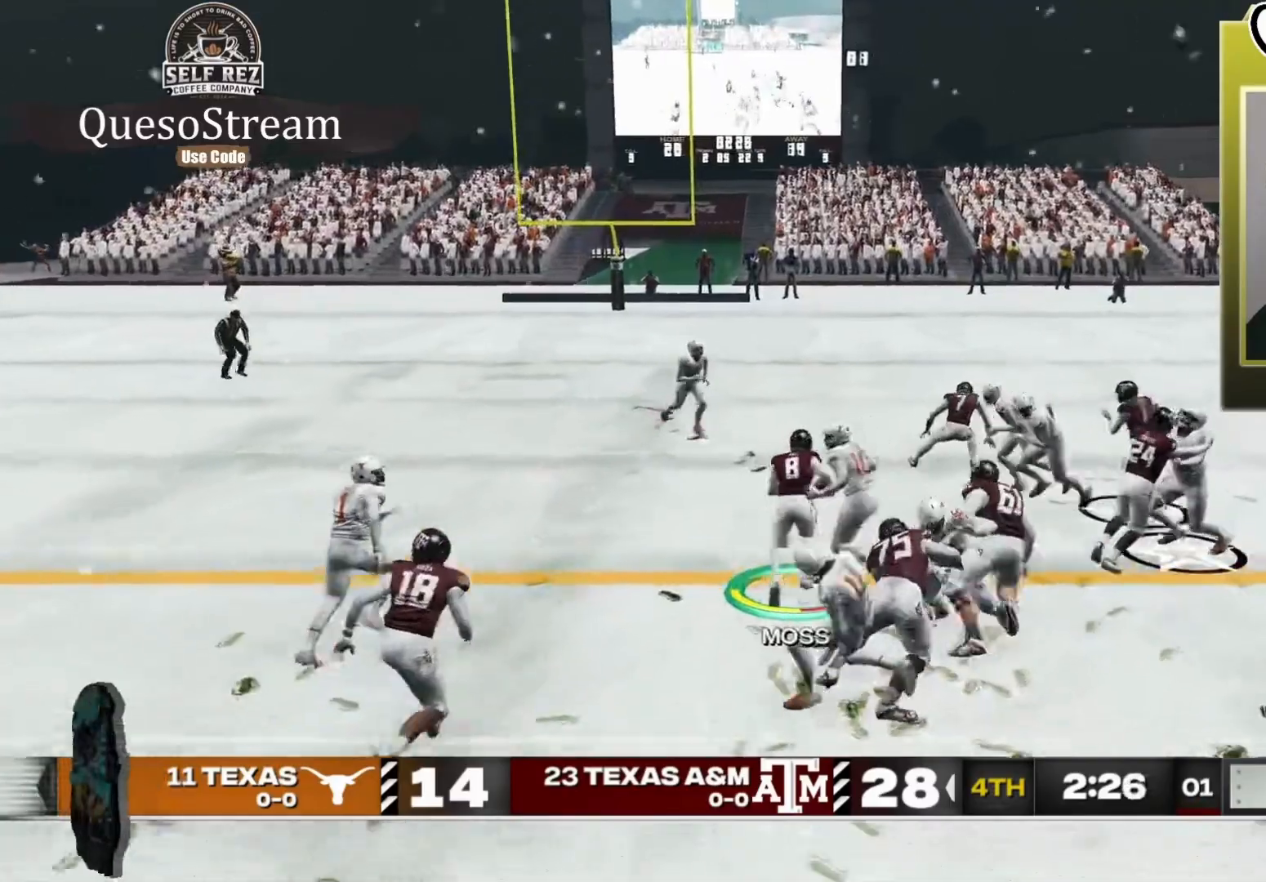
{"dt_ms": 1000, "buttons": ["R2"], "left_stick": "up", "right_stick": "center"}
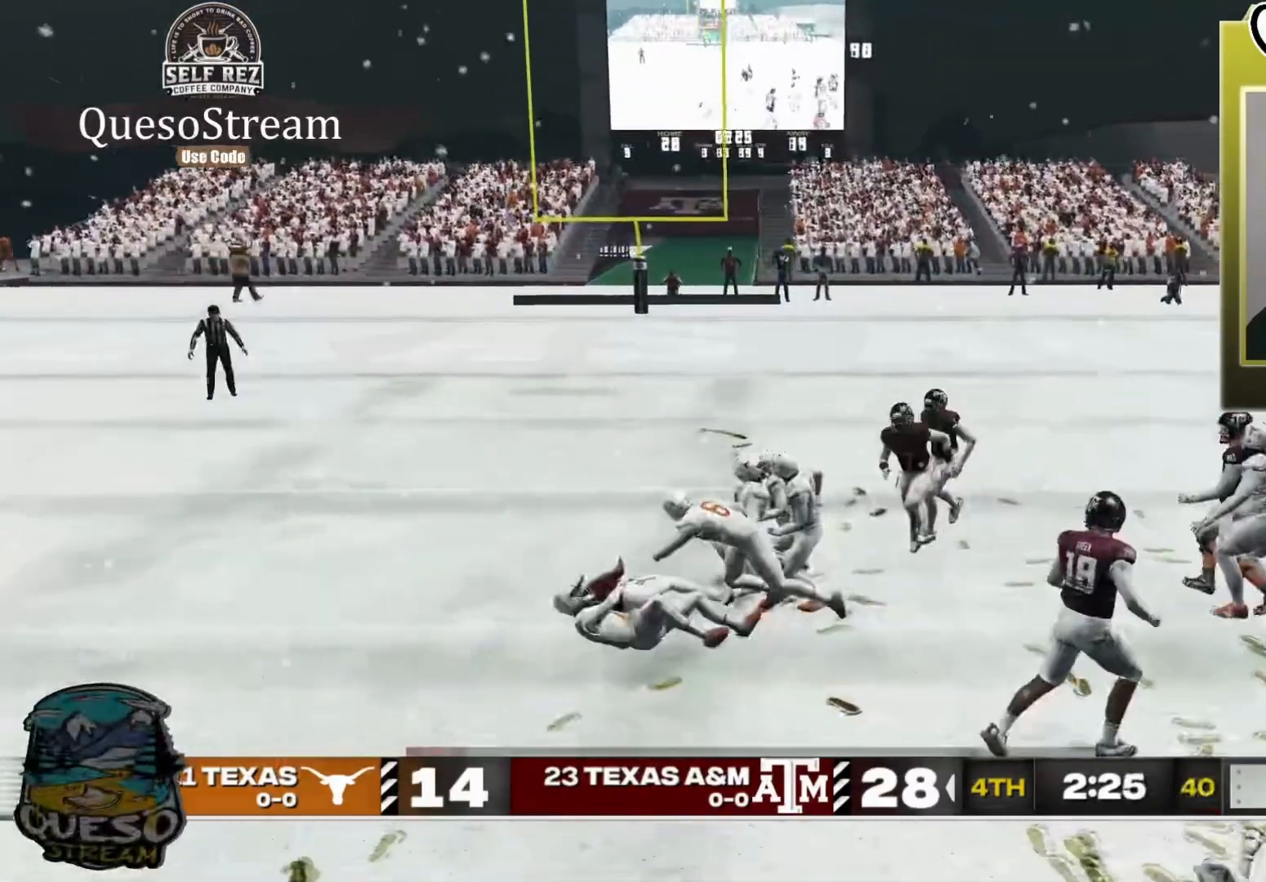
{"dt_ms": 500, "buttons": [], "left_stick": "center", "right_stick": "center", "events": [[33, "R2", "up"], [33, "left_stick", "center"]]}
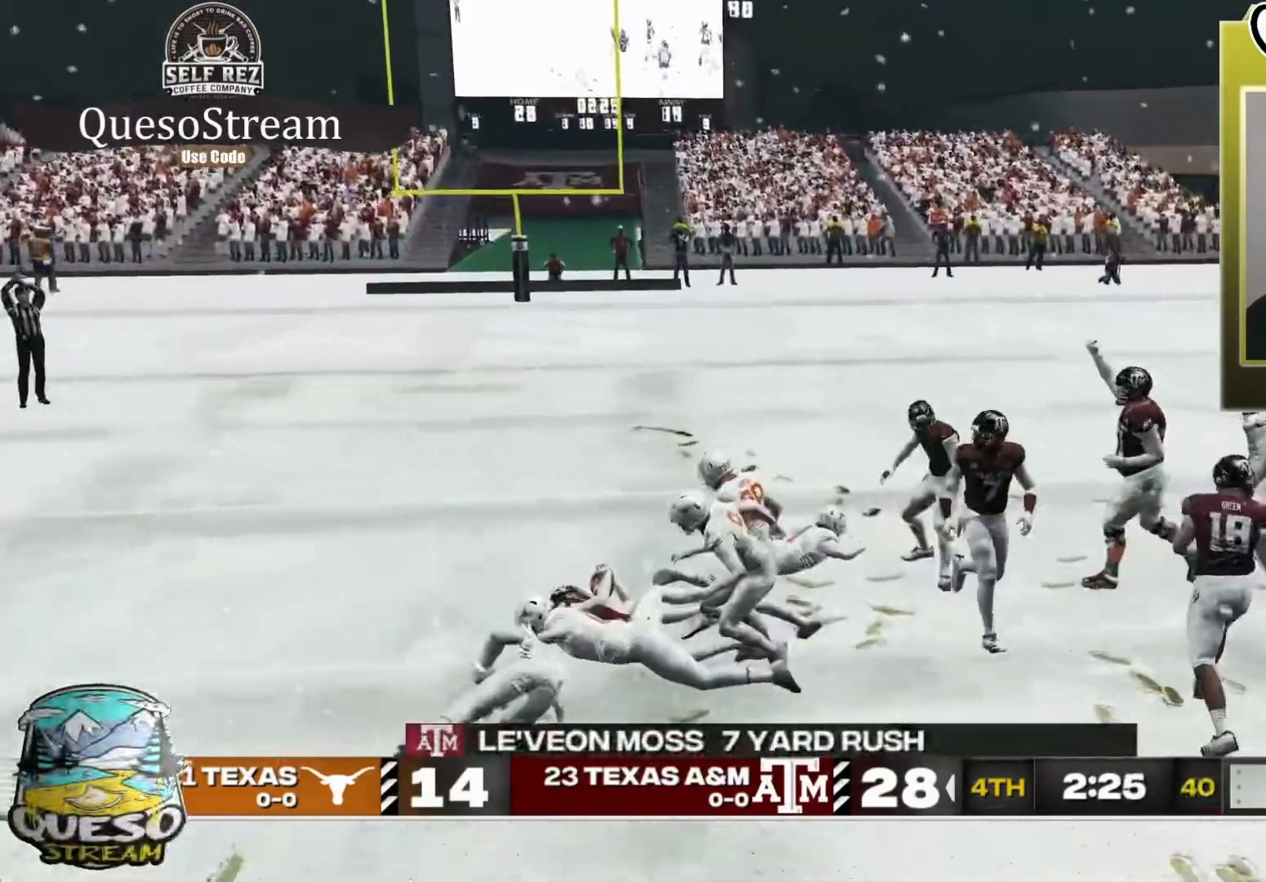
{"dt_ms": 500, "buttons": [], "left_stick": "center", "right_stick": "center", "events": []}
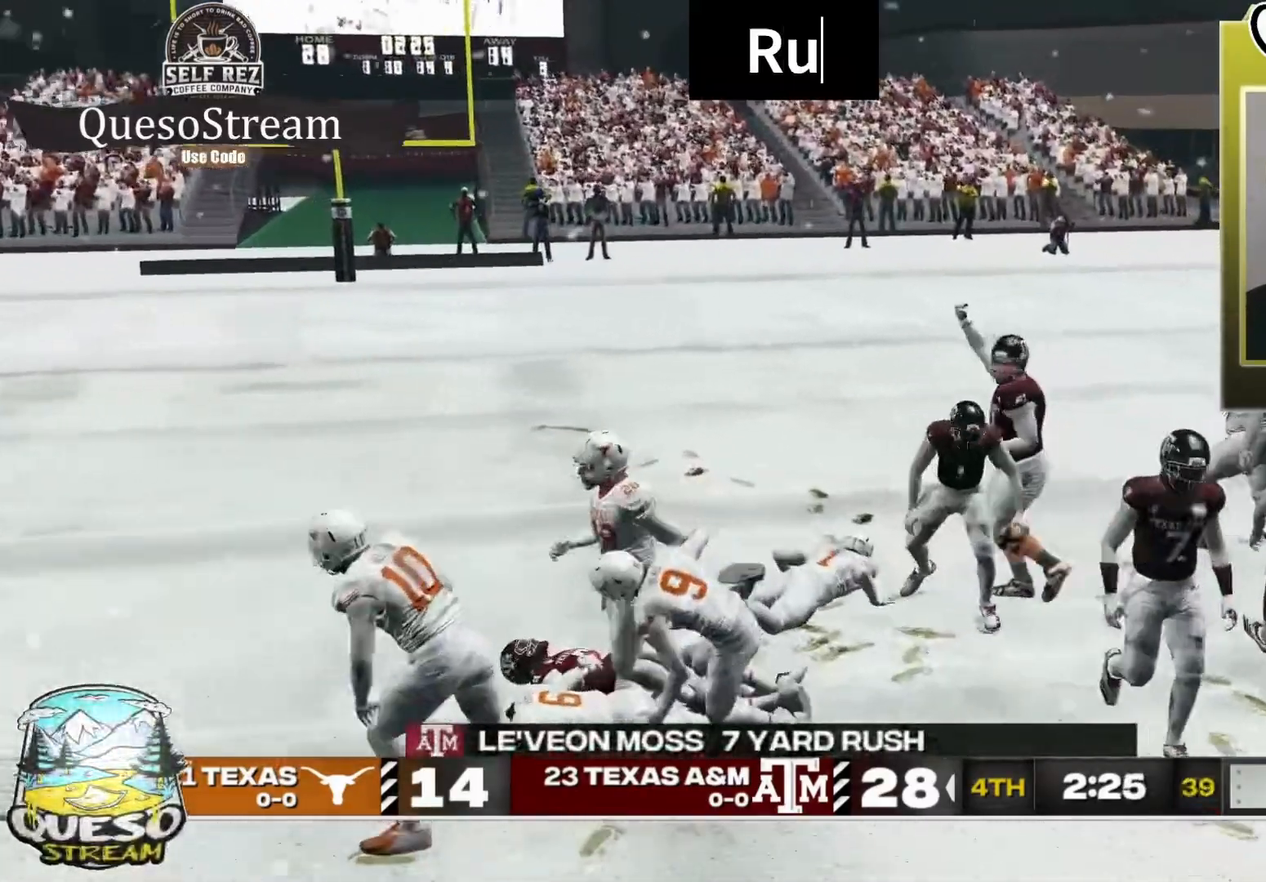
{"dt_ms": 500, "buttons": [], "left_stick": "center", "right_stick": "center", "events": []}
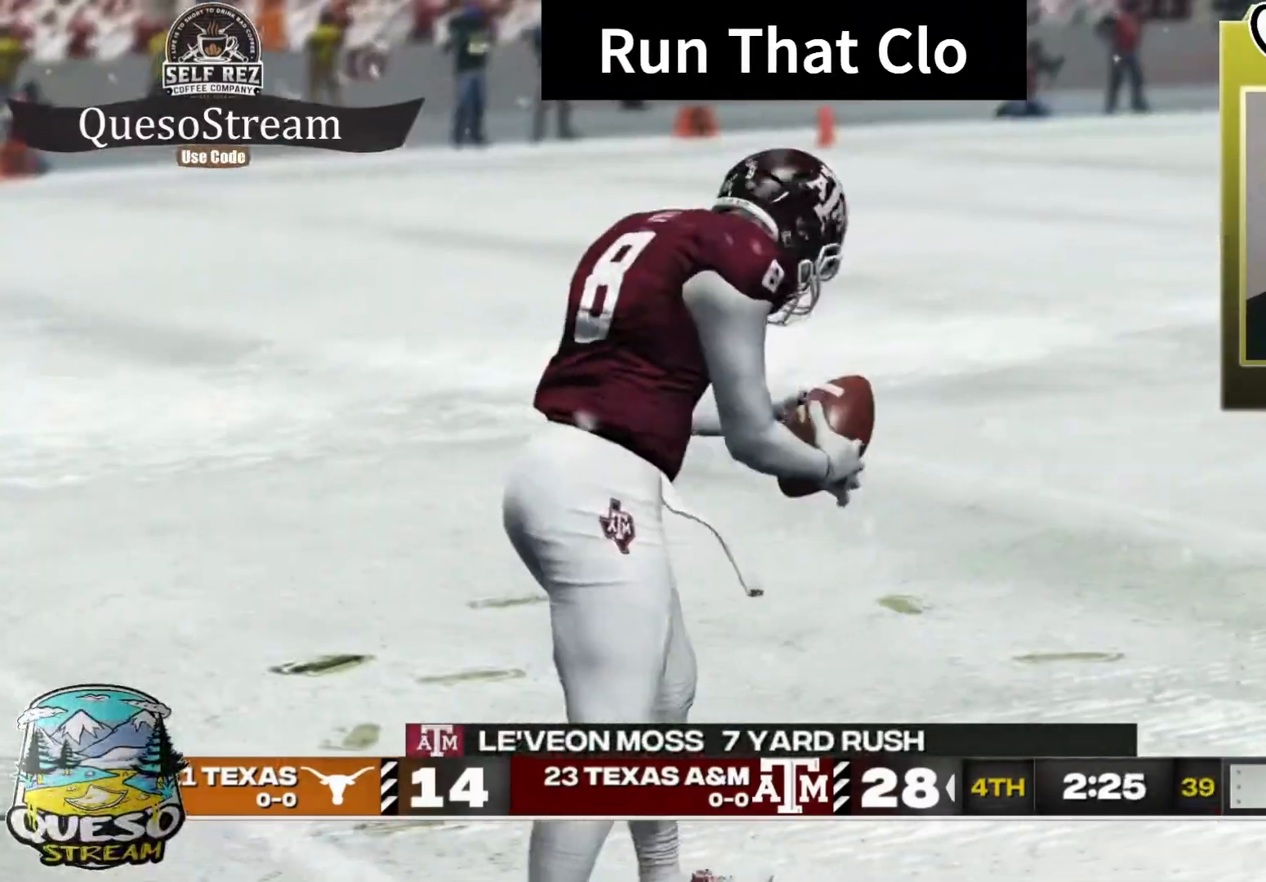
{"dt_ms": 500, "buttons": [], "left_stick": "center", "right_stick": "center", "events": []}
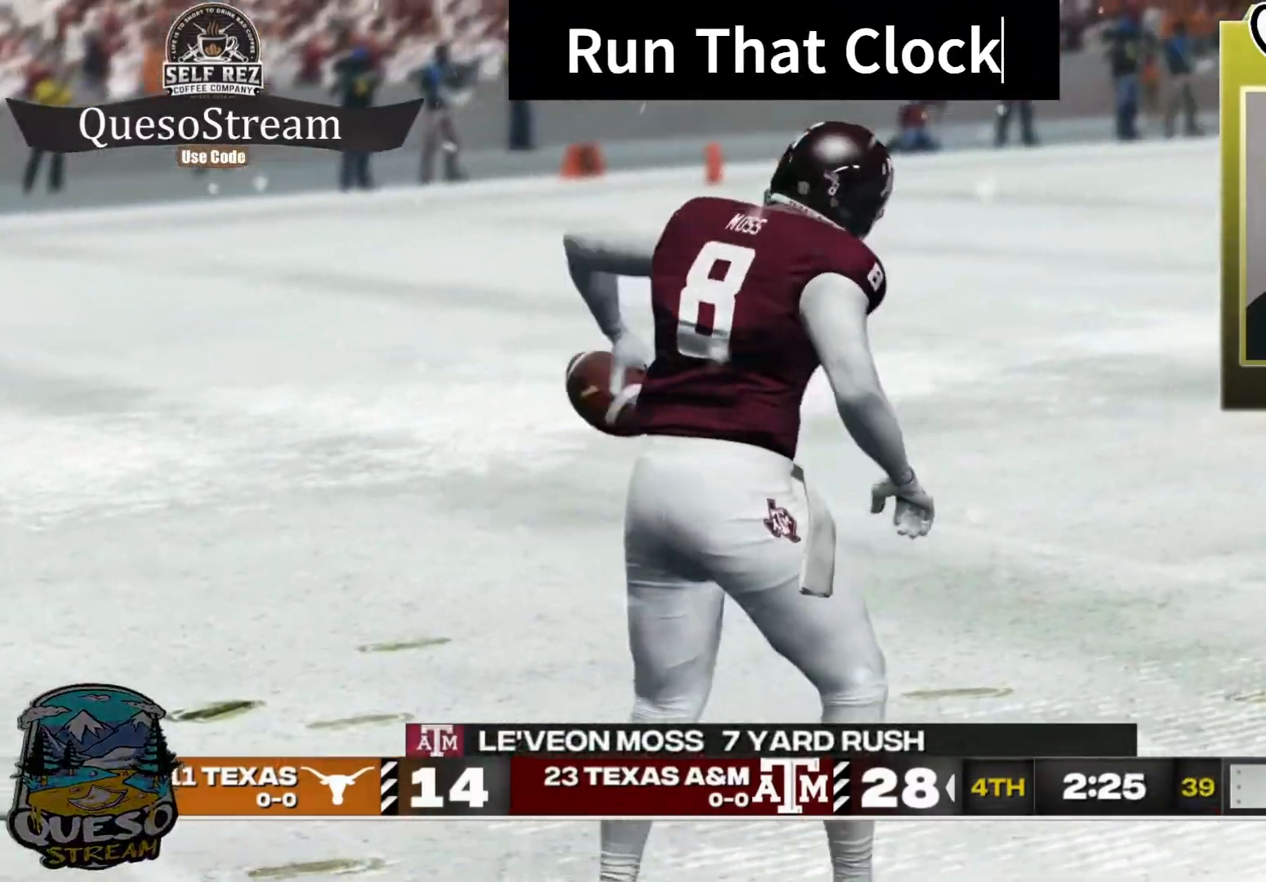
{"dt_ms": 500, "buttons": [], "left_stick": "center", "right_stick": "center", "events": []}
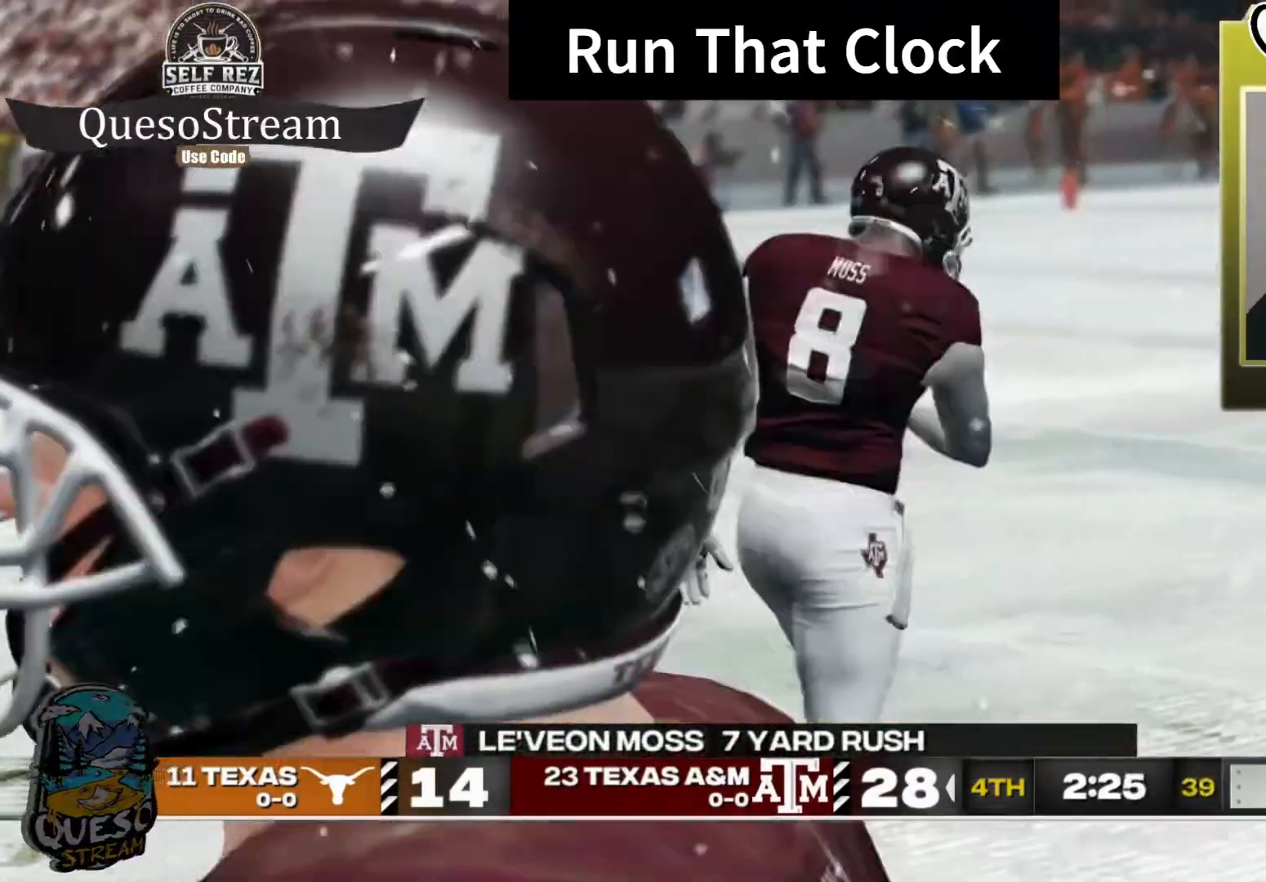
{"dt_ms": 500, "buttons": [], "left_stick": "center", "right_stick": "center", "events": []}
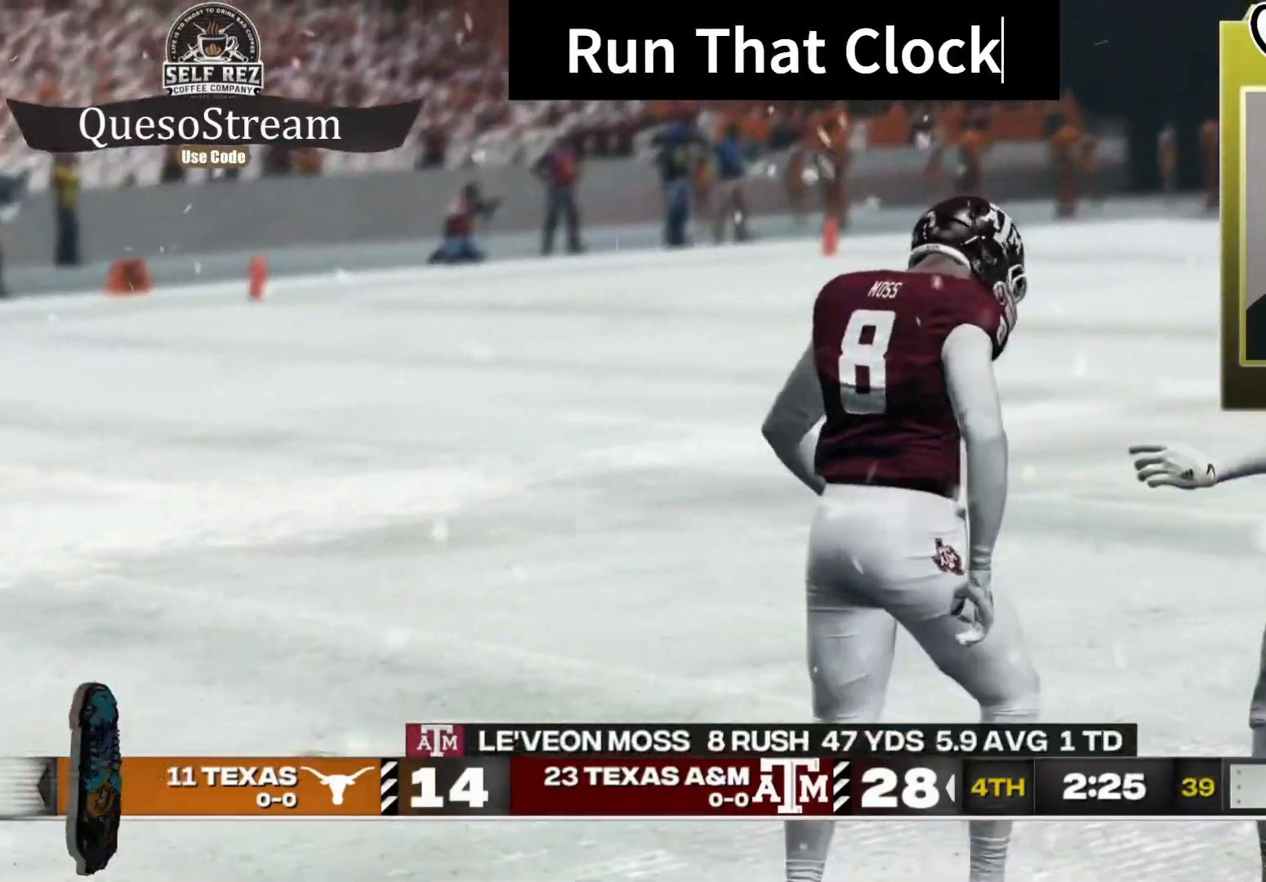
{"dt_ms": 500, "buttons": [], "left_stick": "center", "right_stick": "center", "events": []}
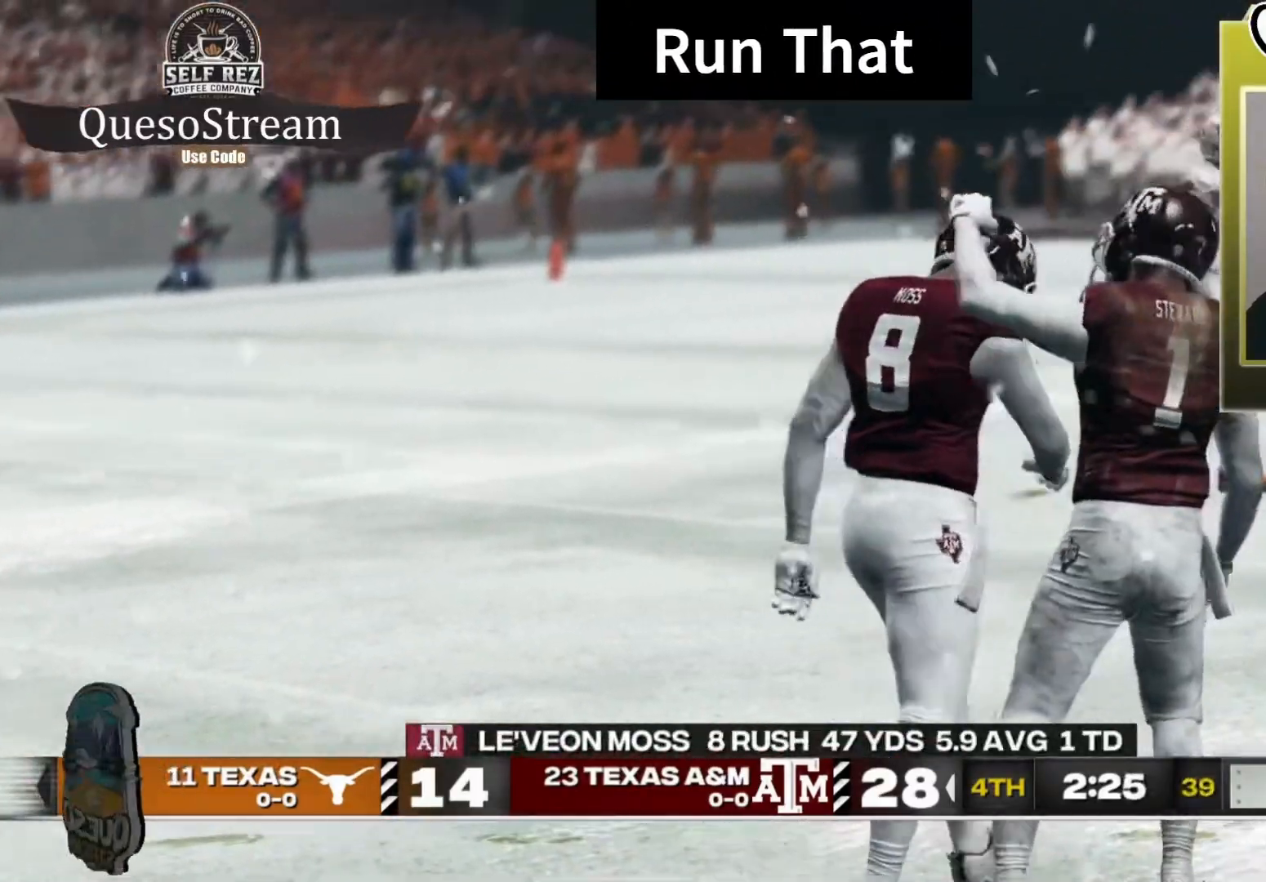
{"dt_ms": 500, "buttons": [], "left_stick": "center", "right_stick": "center", "events": []}
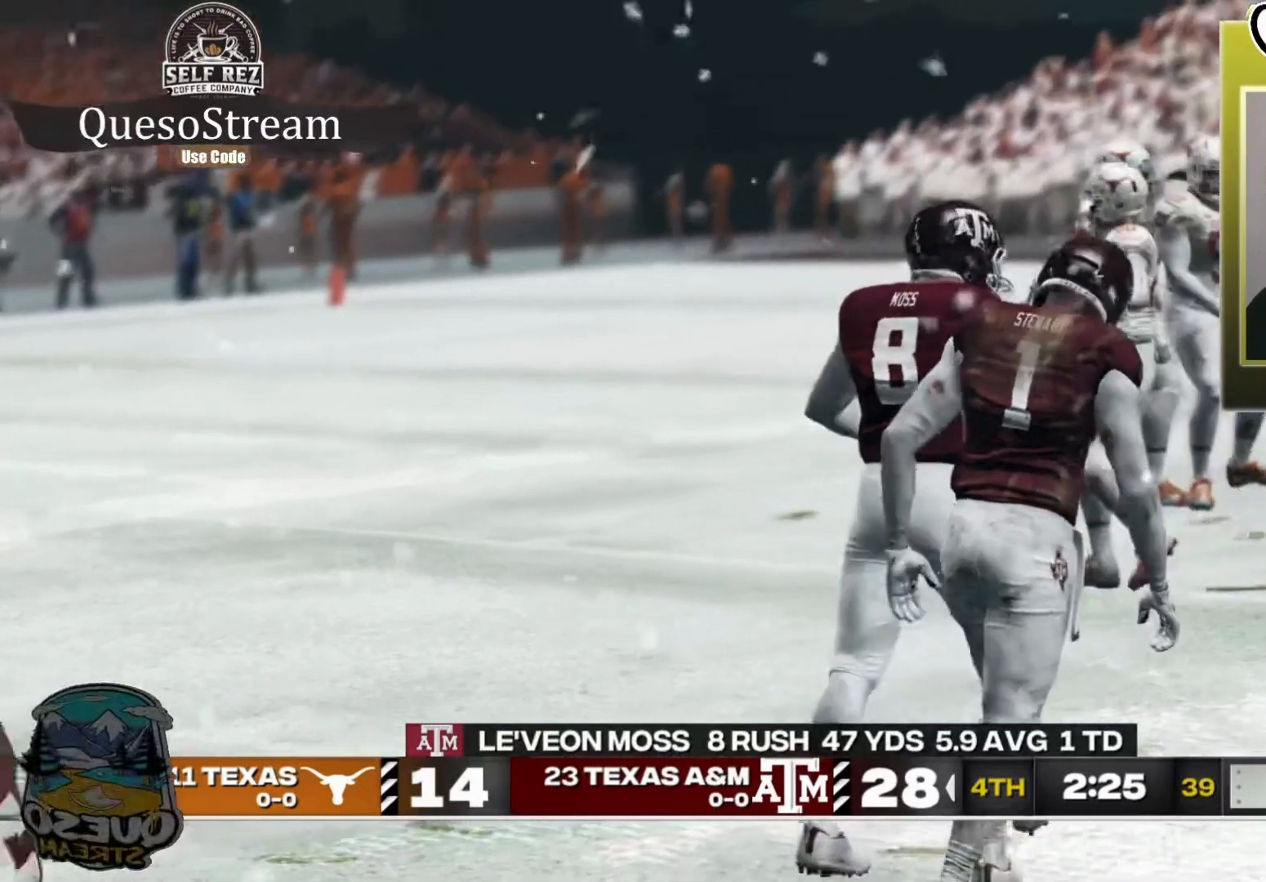
{"dt_ms": 500, "buttons": [], "left_stick": "center", "right_stick": "center", "events": []}
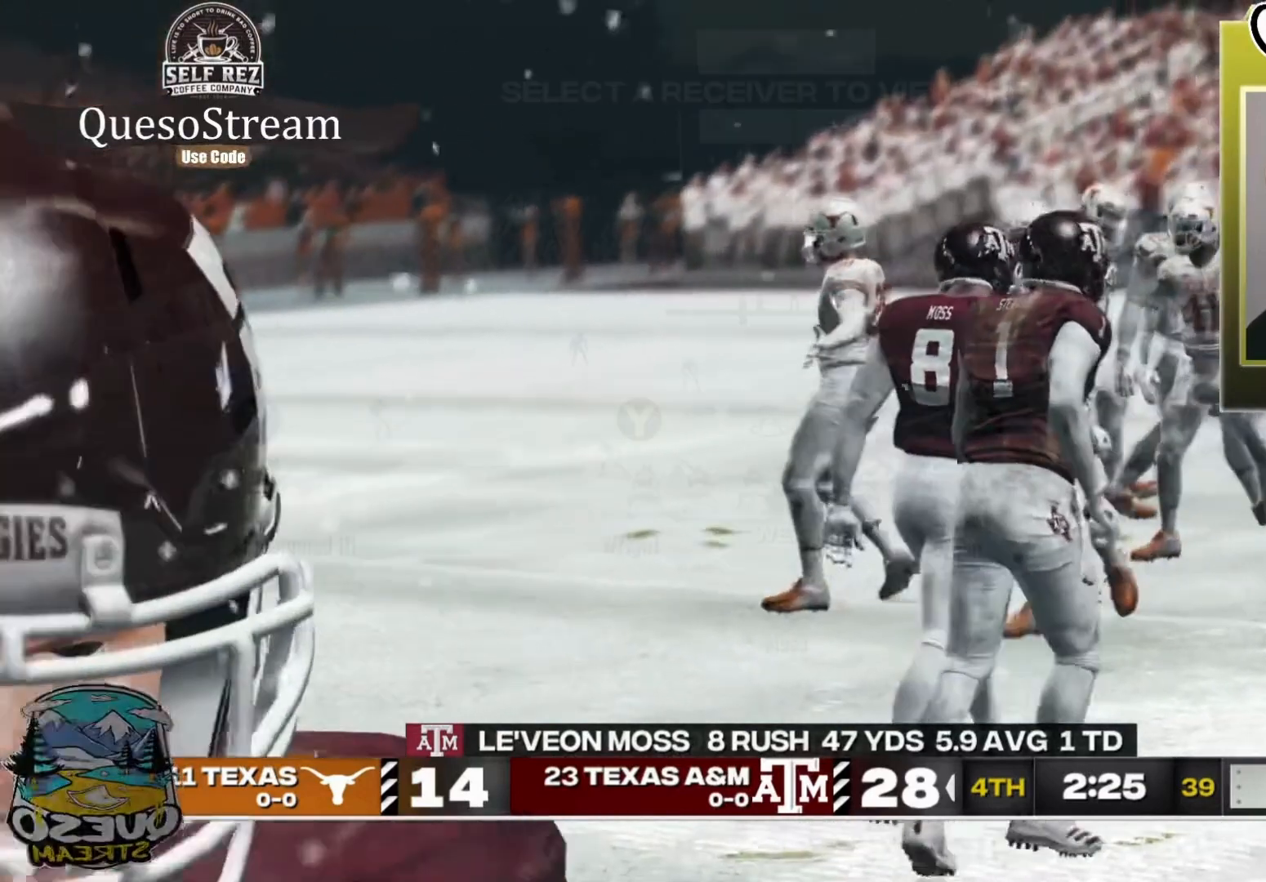
{"dt_ms": 500, "buttons": [], "left_stick": "center", "right_stick": "up", "events": [[67, "R2", "down"], [133, "right_stick", "up"], [500, "R2", "up"]]}
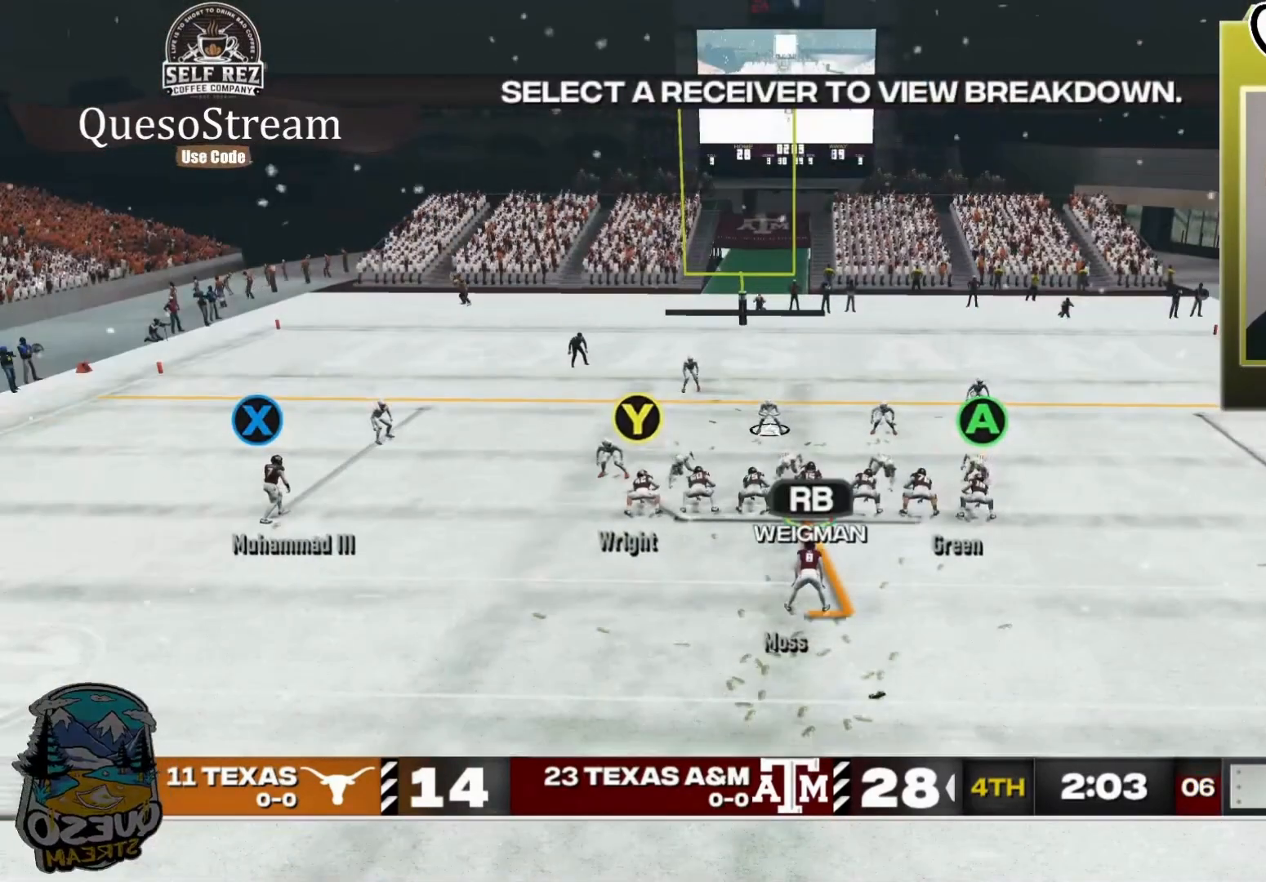
{"dt_ms": 500, "buttons": [], "left_stick": "center", "right_stick": "center", "events": [[133, "right_stick", "center"]]}
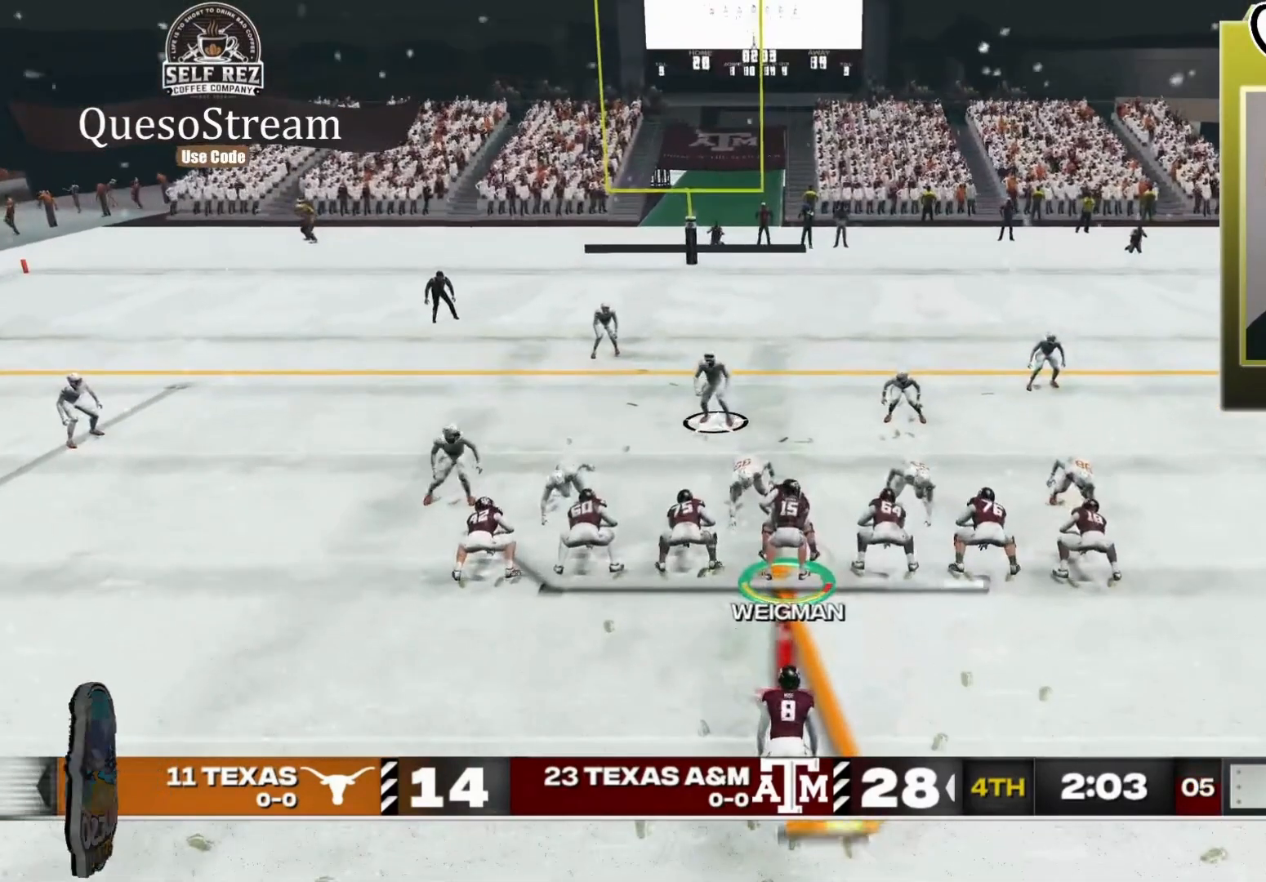
{"dt_ms": 500, "buttons": [], "left_stick": "center", "right_stick": "center", "events": []}
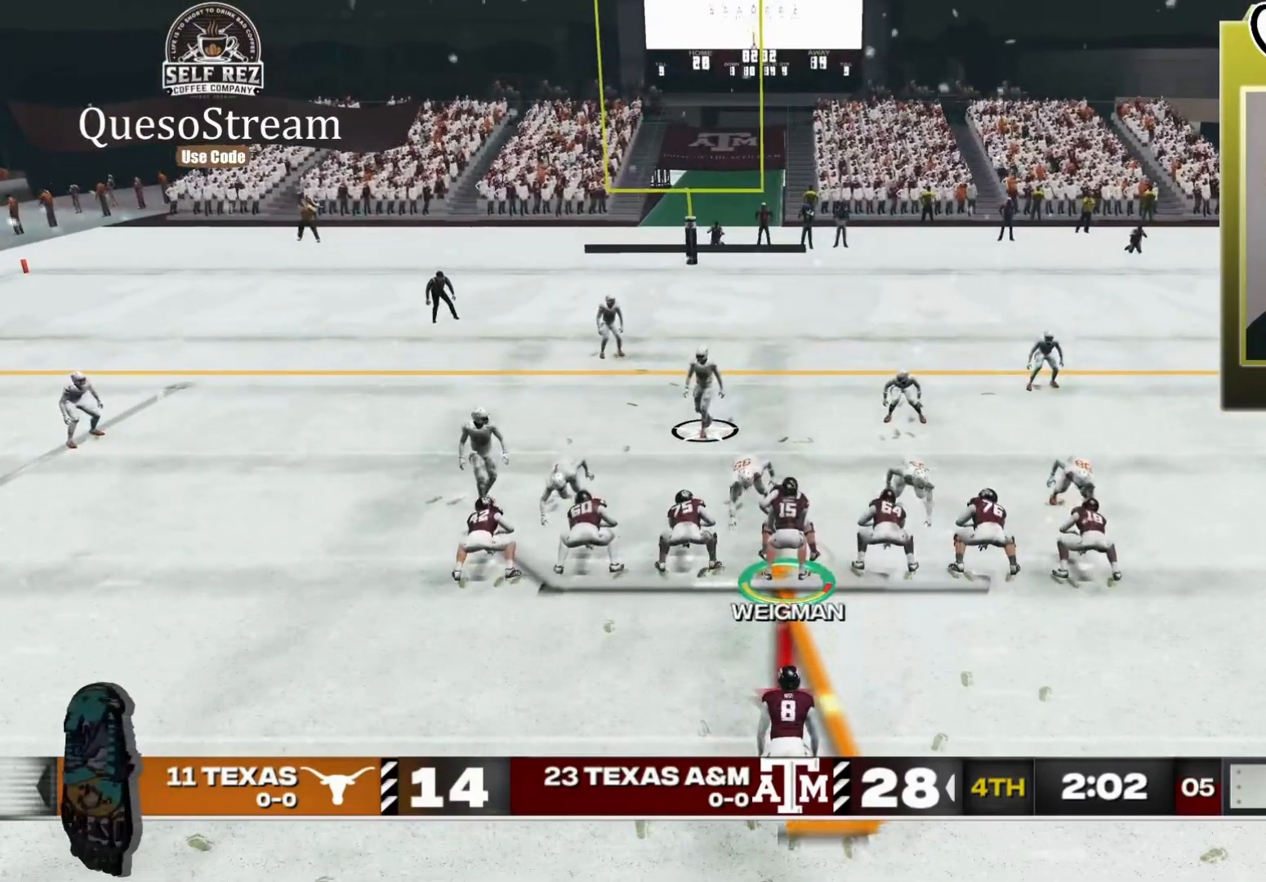
{"dt_ms": 500, "buttons": [], "left_stick": "center", "right_stick": "center", "events": []}
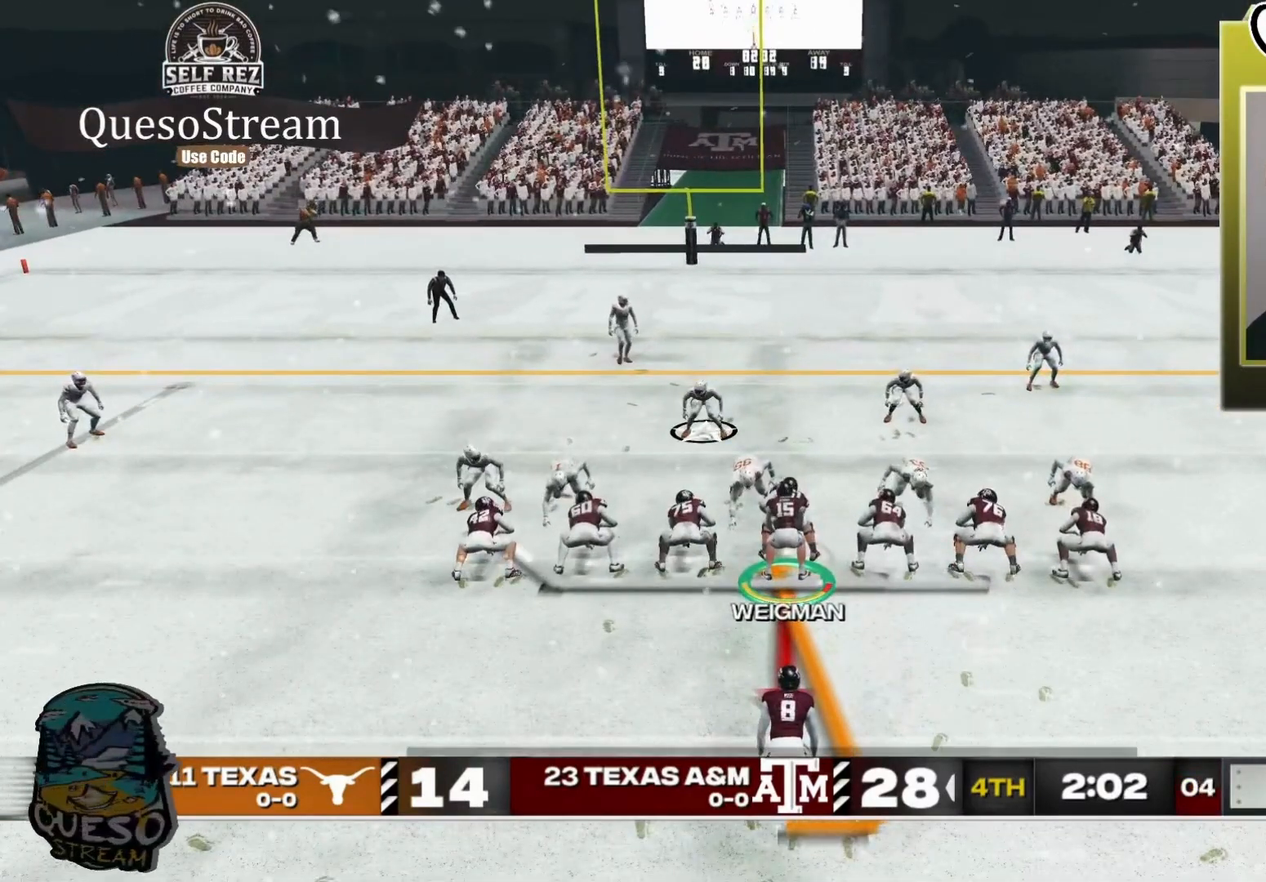
{"dt_ms": 500, "buttons": [], "left_stick": "center", "right_stick": "center", "events": []}
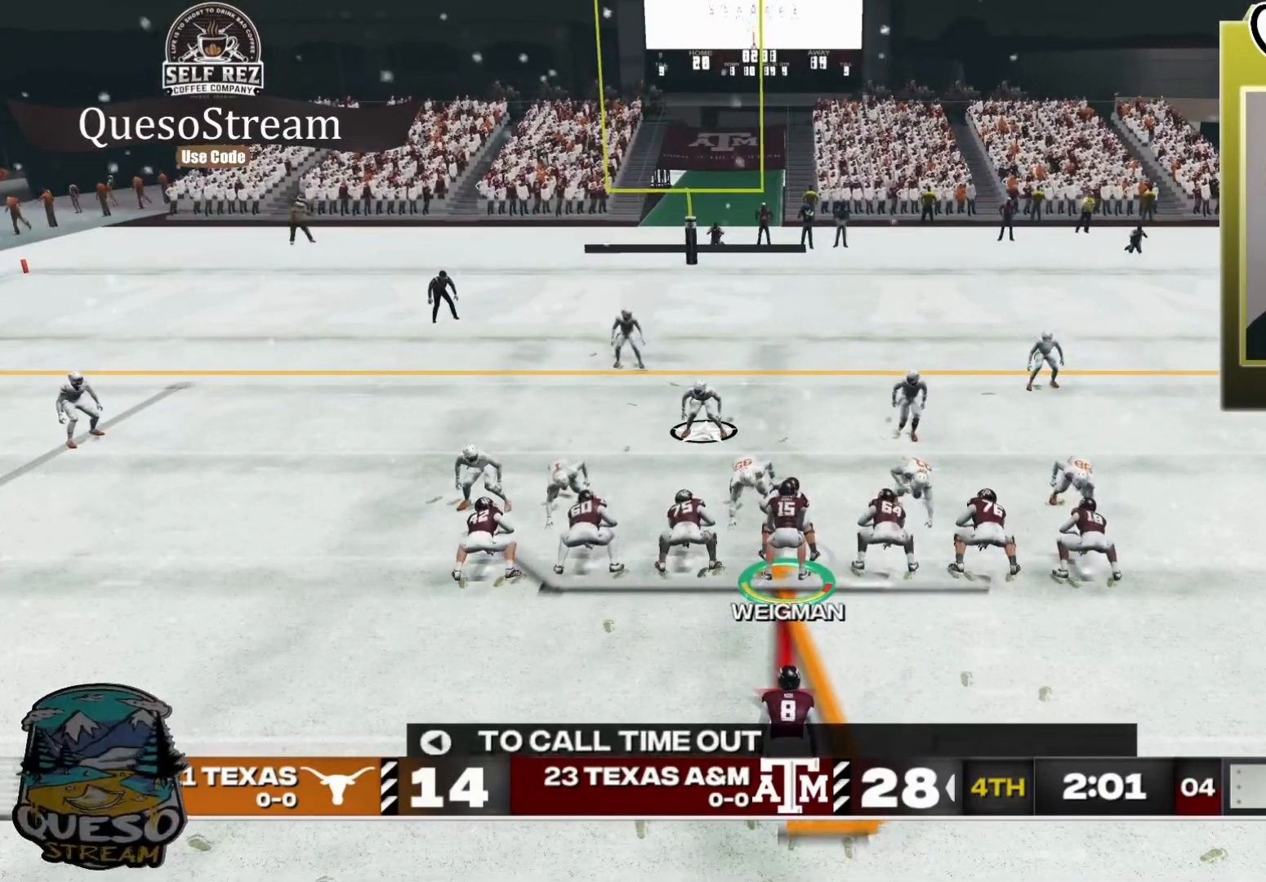
{"dt_ms": 500, "buttons": [], "left_stick": "center", "right_stick": "center", "events": []}
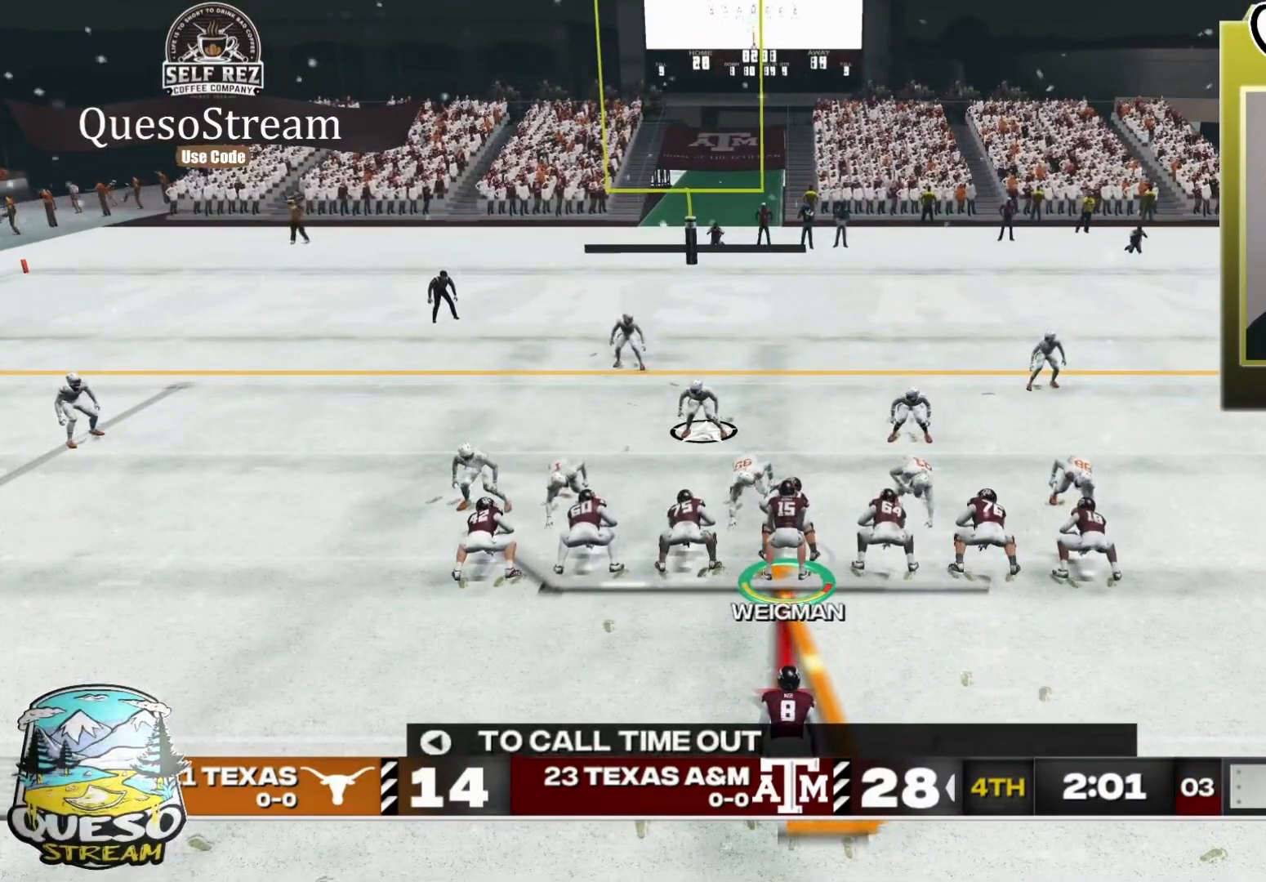
{"dt_ms": 500, "buttons": [], "left_stick": "center", "right_stick": "center", "events": []}
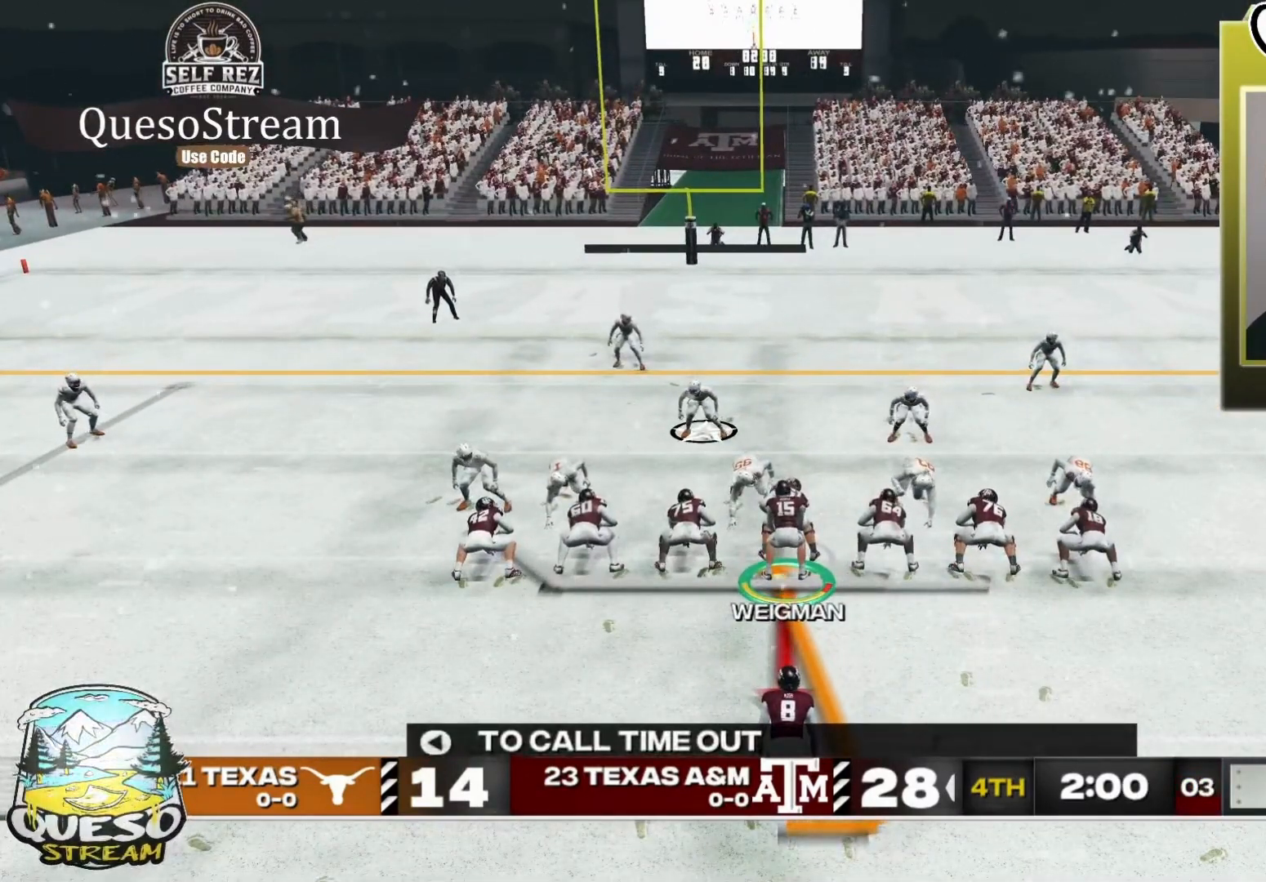
{"dt_ms": 500, "buttons": [], "left_stick": "center", "right_stick": "center", "events": []}
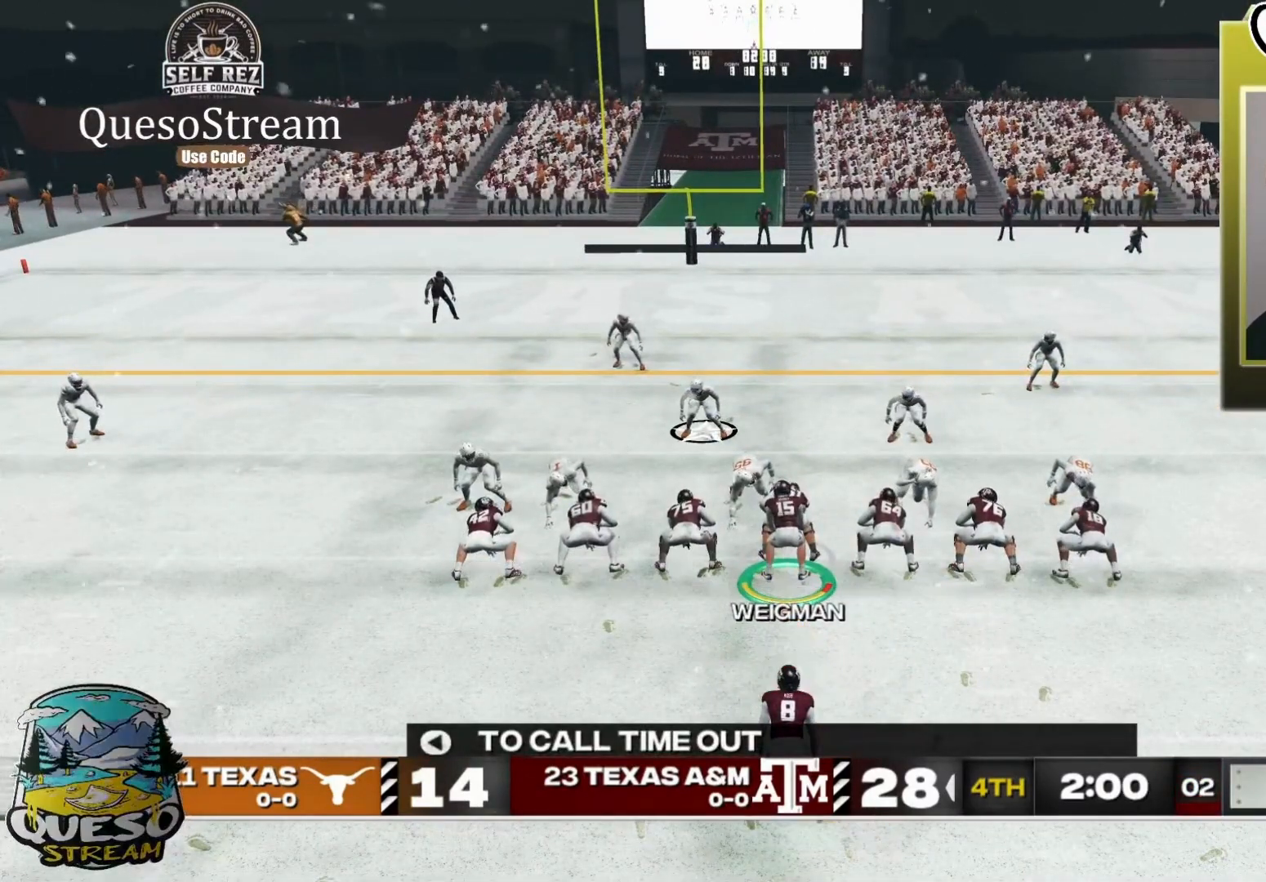
{"dt_ms": 500, "buttons": [], "left_stick": "center", "right_stick": "center", "events": []}